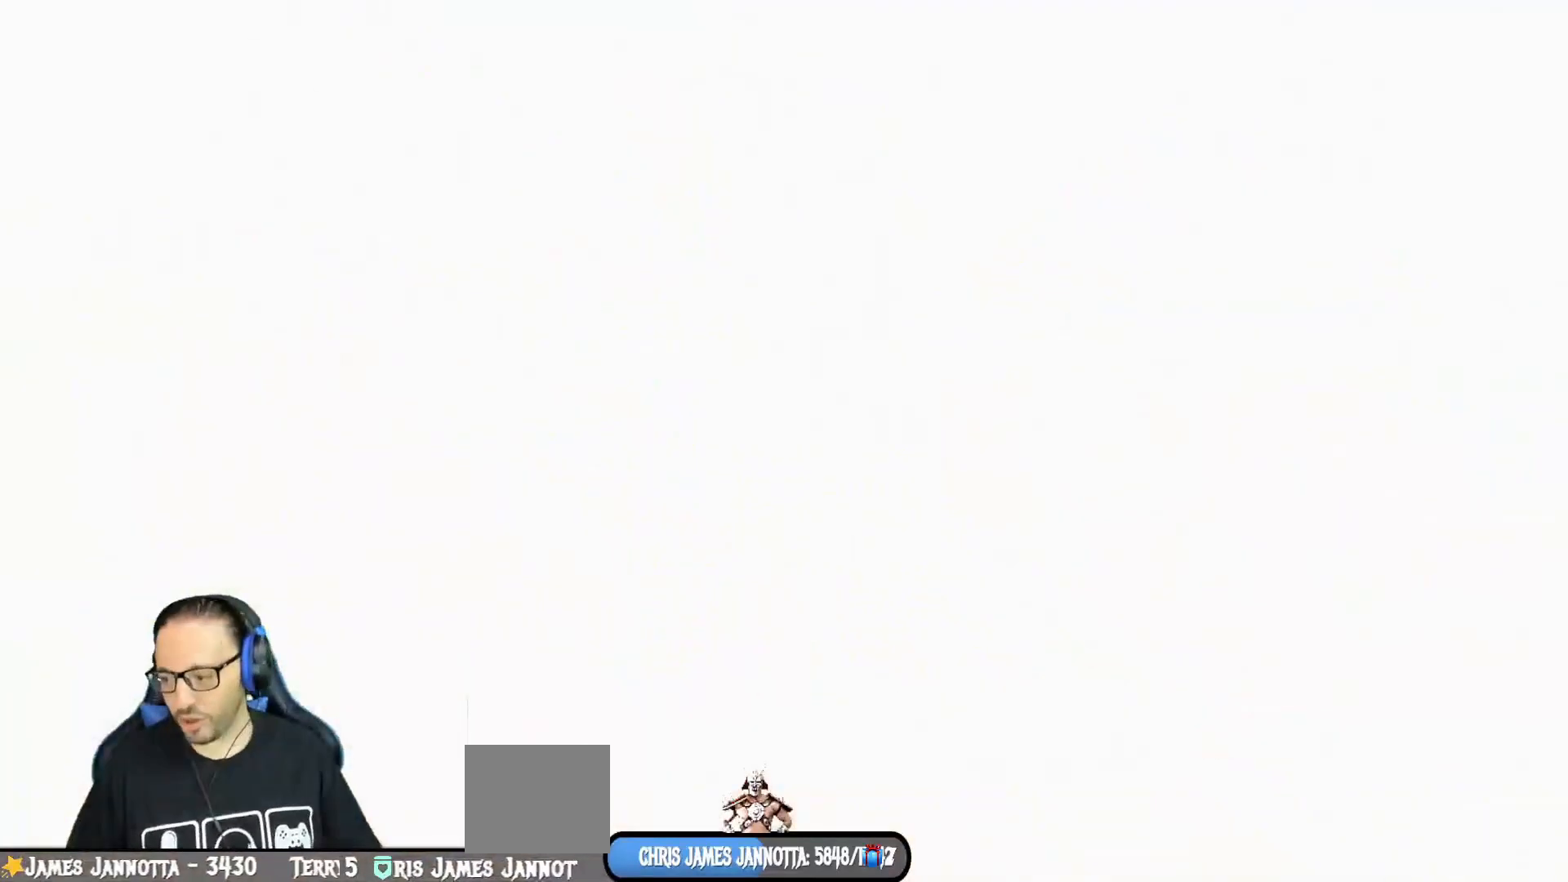
Gameplay with a controller (PlayStation layout); each line is a JSON object with the inputs held at the frame after it. "events" lists button and stick changes between this image and that frame as [ms after this image, input, new state], when the widget could be followed in between.
{"buttons": [], "left_stick": "center", "right_stick": "center", "events": []}
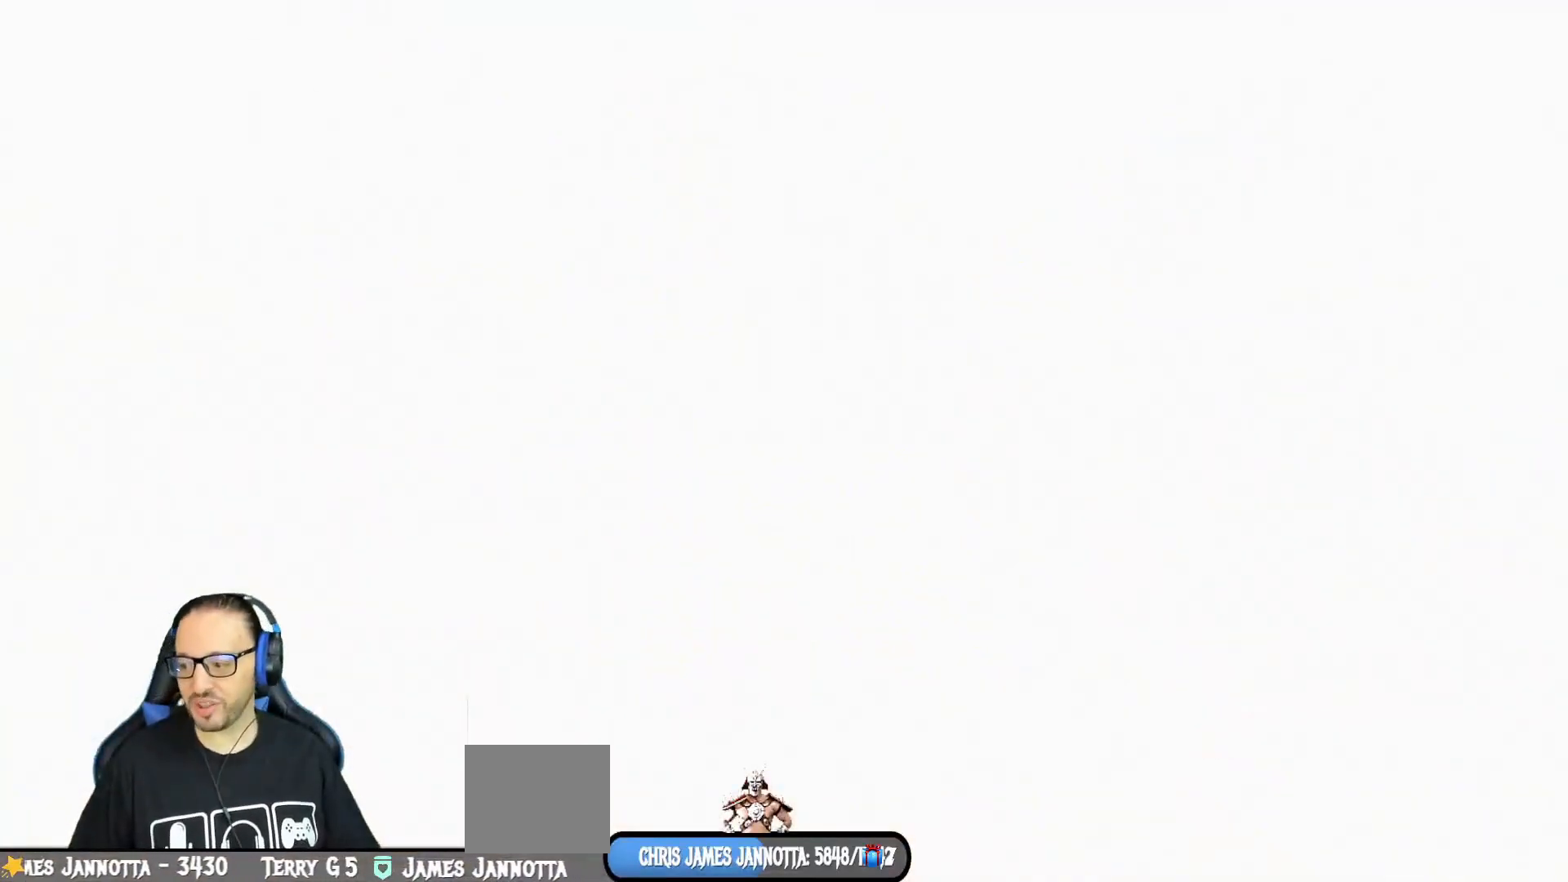
{"buttons": [], "left_stick": "center", "right_stick": "center", "events": []}
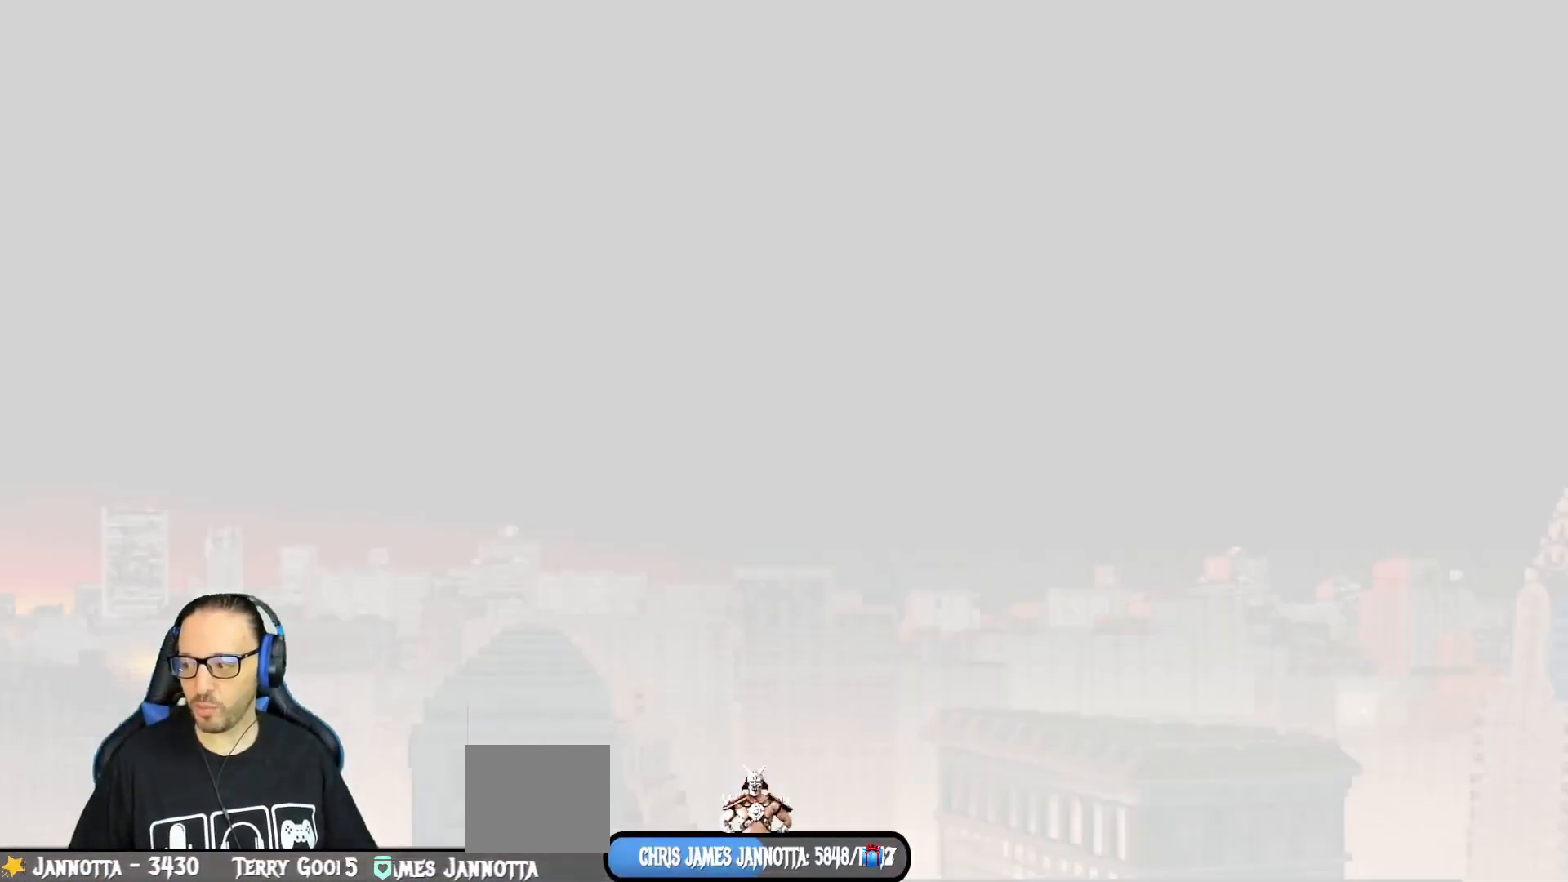
{"buttons": [], "left_stick": "center", "right_stick": "center", "events": [[200, "CROSS", "down"], [350, "CROSS", "up"]]}
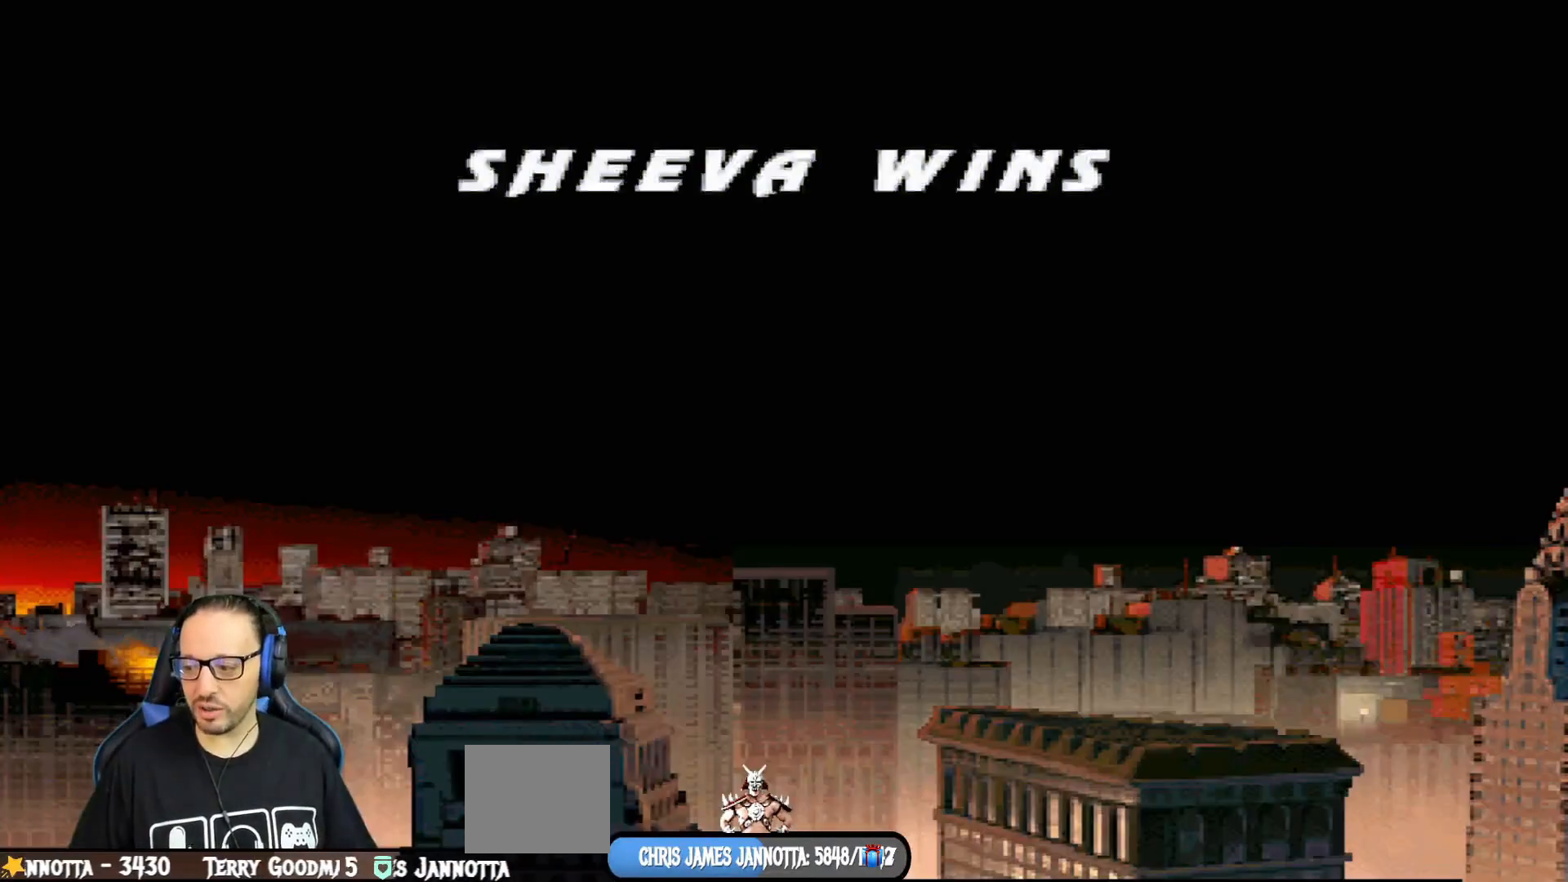
{"buttons": [], "left_stick": "center", "right_stick": "center", "events": []}
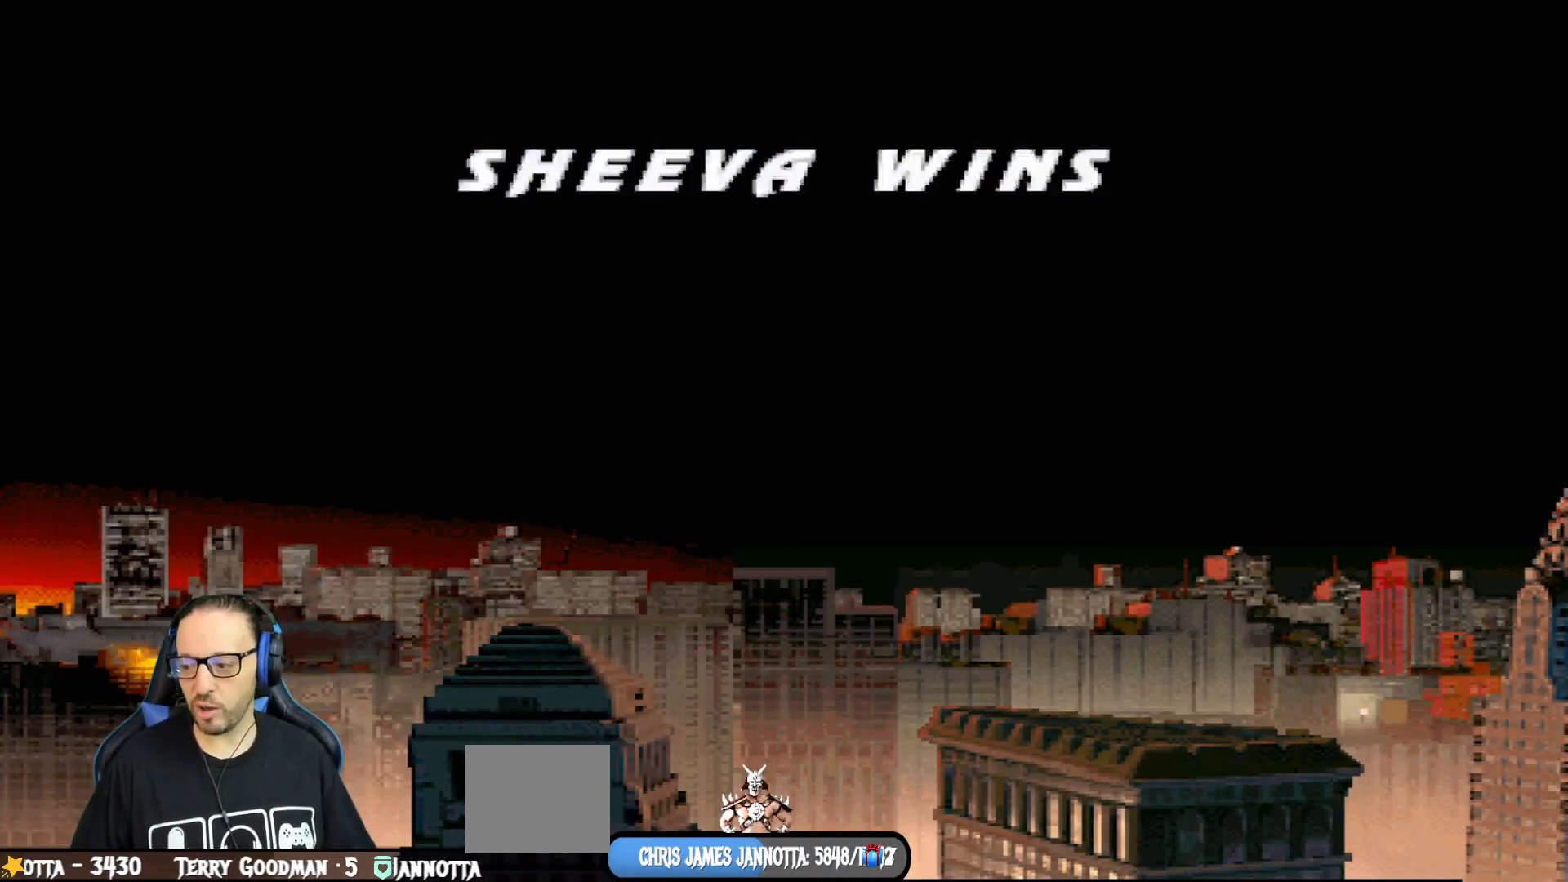
{"buttons": ["CROSS"], "left_stick": "center", "right_stick": "center", "events": [[417, "CROSS", "down"]]}
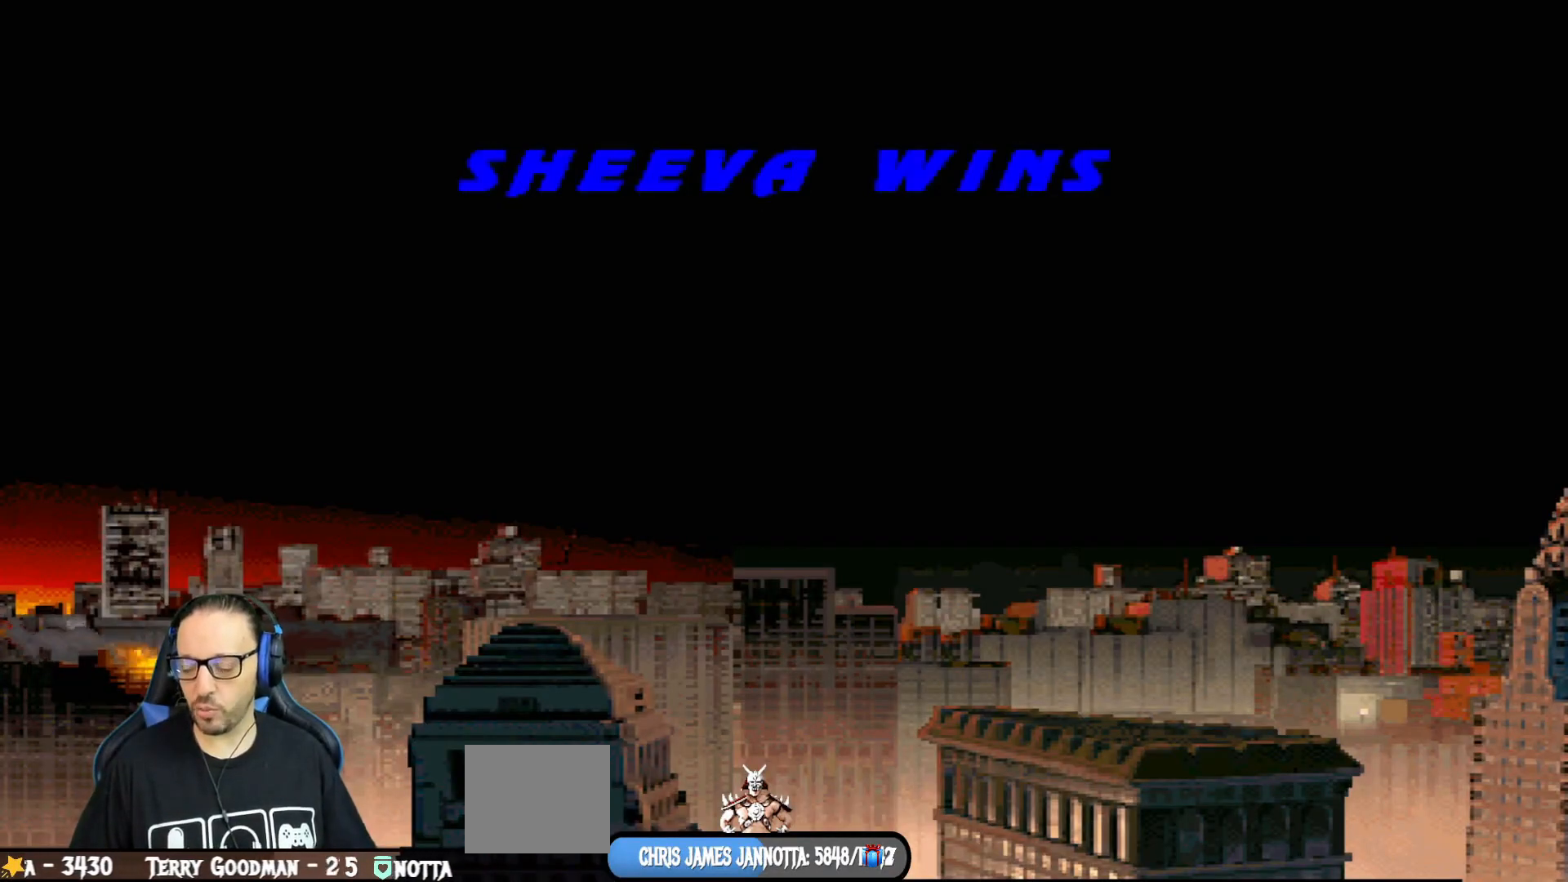
{"buttons": [], "left_stick": "center", "right_stick": "center", "events": [[84, "CROSS", "up"]]}